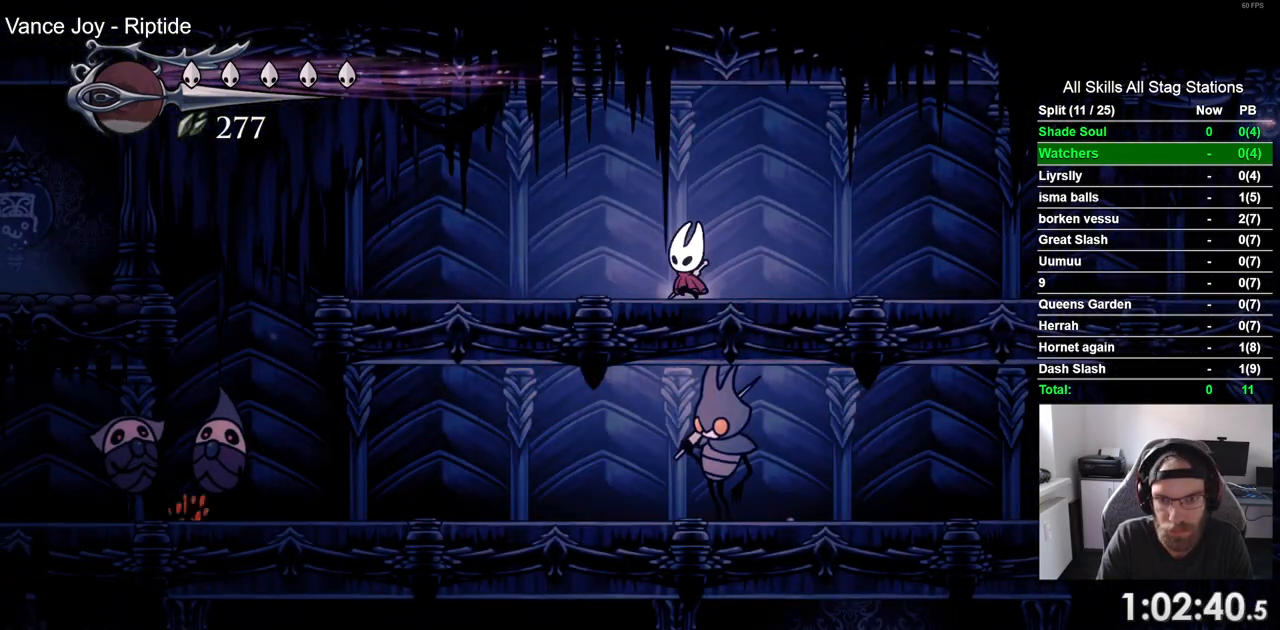
Gameplay with a controller (PlayStation layout); each line is a JSON object with the inputs held at the frame after it. "events" lists button and stick changes between this image and that frame as [ms after this image, input, new state], when the widget could be followed in between.
{"buttons": ["SQUARE", "DPAD_DOWN"], "left_stick": "center", "right_stick": "center", "events": [[67, "CROSS", "down"], [167, "CROSS", "up"], [367, "SQUARE", "down"]]}
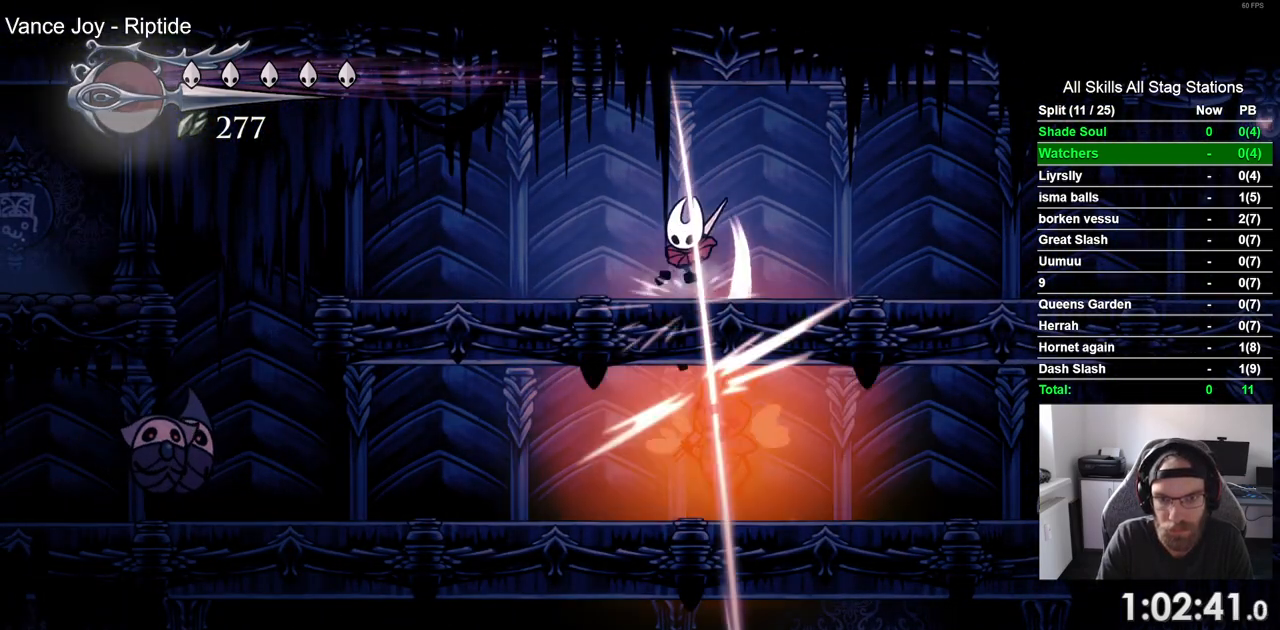
{"buttons": ["DPAD_DOWN"], "left_stick": "center", "right_stick": "center", "events": [[17, "SQUARE", "up"]]}
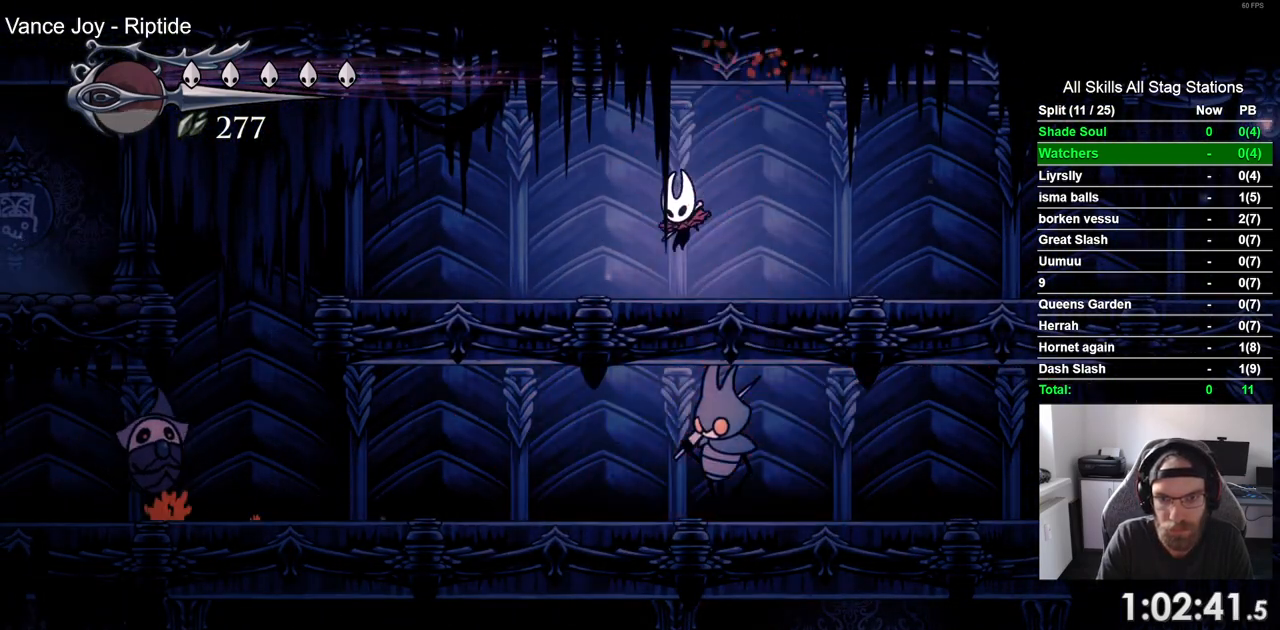
{"buttons": ["CROSS", "DPAD_DOWN"], "left_stick": "center", "right_stick": "center", "events": [[17, "SQUARE", "down"], [167, "SQUARE", "up"], [450, "CROSS", "down"]]}
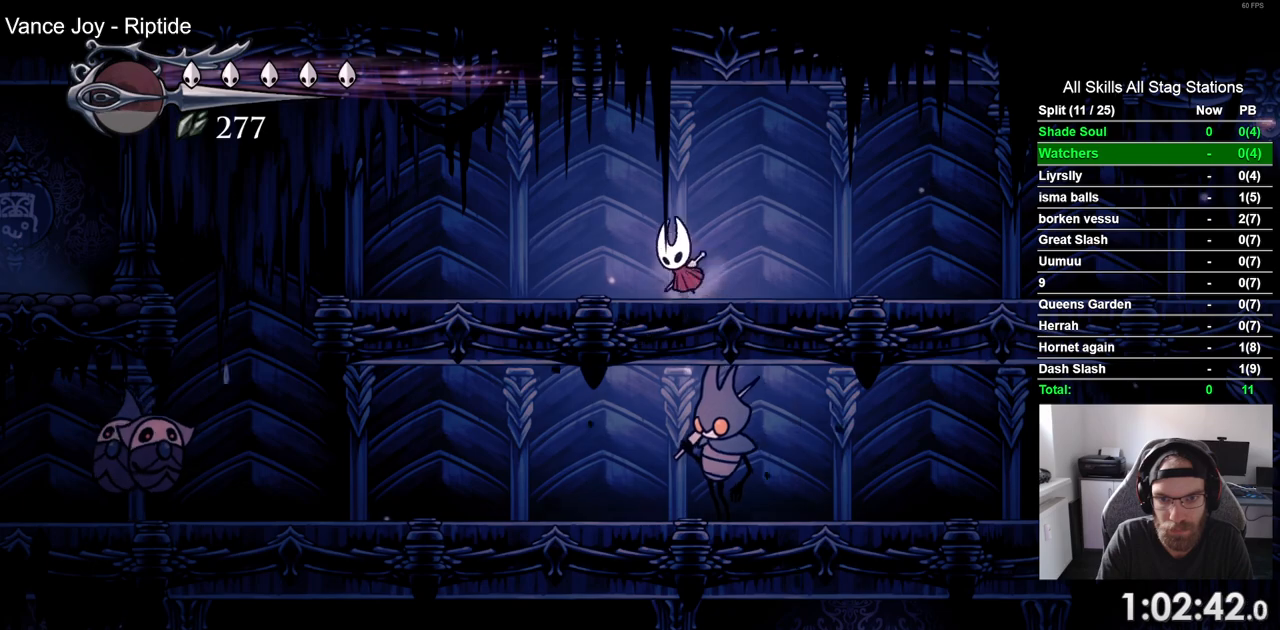
{"buttons": ["DPAD_DOWN"], "left_stick": "center", "right_stick": "center", "events": [[67, "CROSS", "up"], [233, "SQUARE", "down"], [367, "SQUARE", "up"]]}
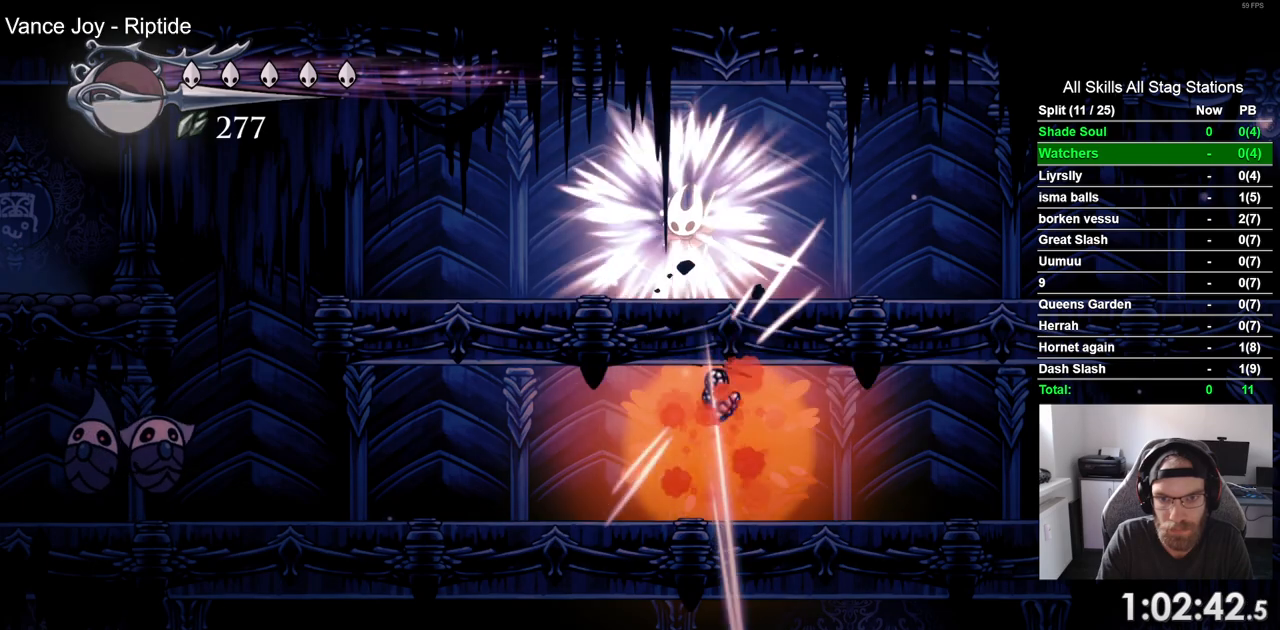
{"buttons": ["DPAD_LEFT"], "left_stick": "center", "right_stick": "center", "events": [[233, "DPAD_DOWN", "up"], [400, "DPAD_LEFT", "down"]]}
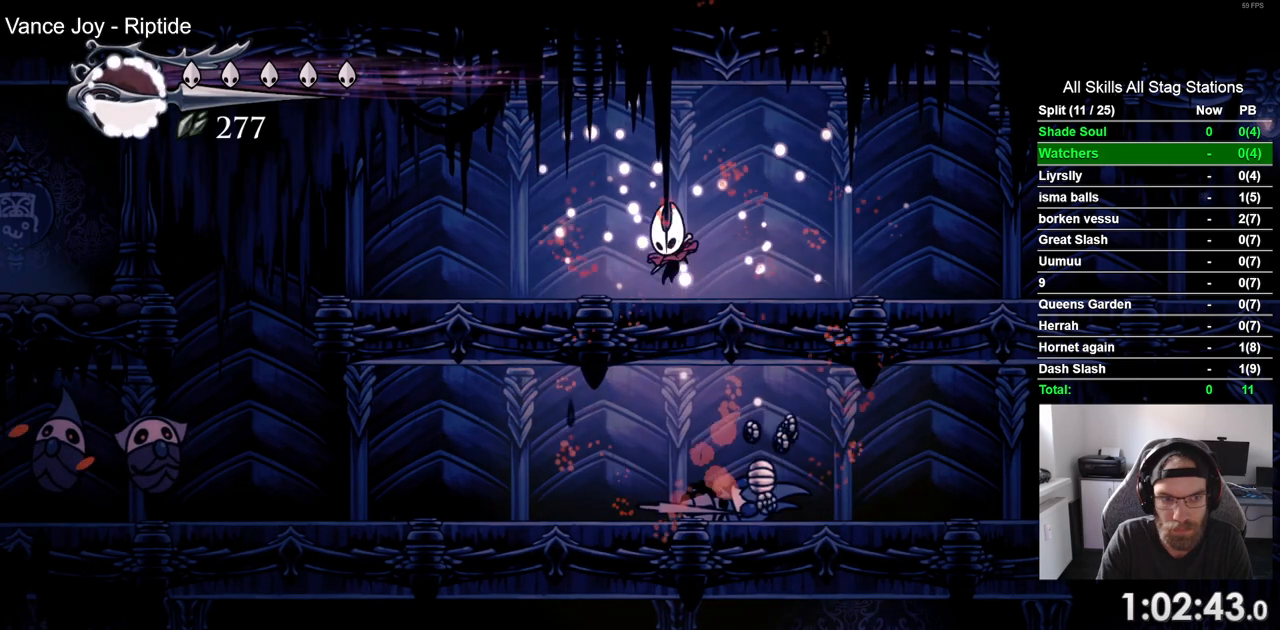
{"buttons": ["DPAD_LEFT"], "left_stick": "center", "right_stick": "center", "events": []}
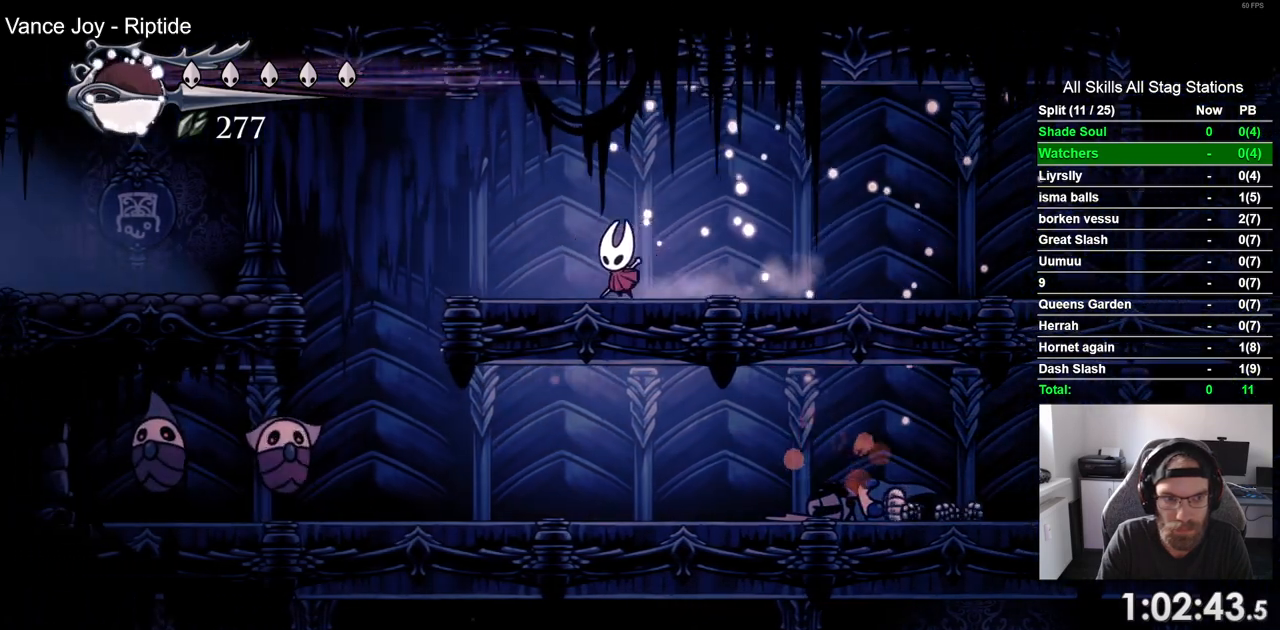
{"buttons": [], "left_stick": "center", "right_stick": "center", "events": [[500, "DPAD_LEFT", "up"]]}
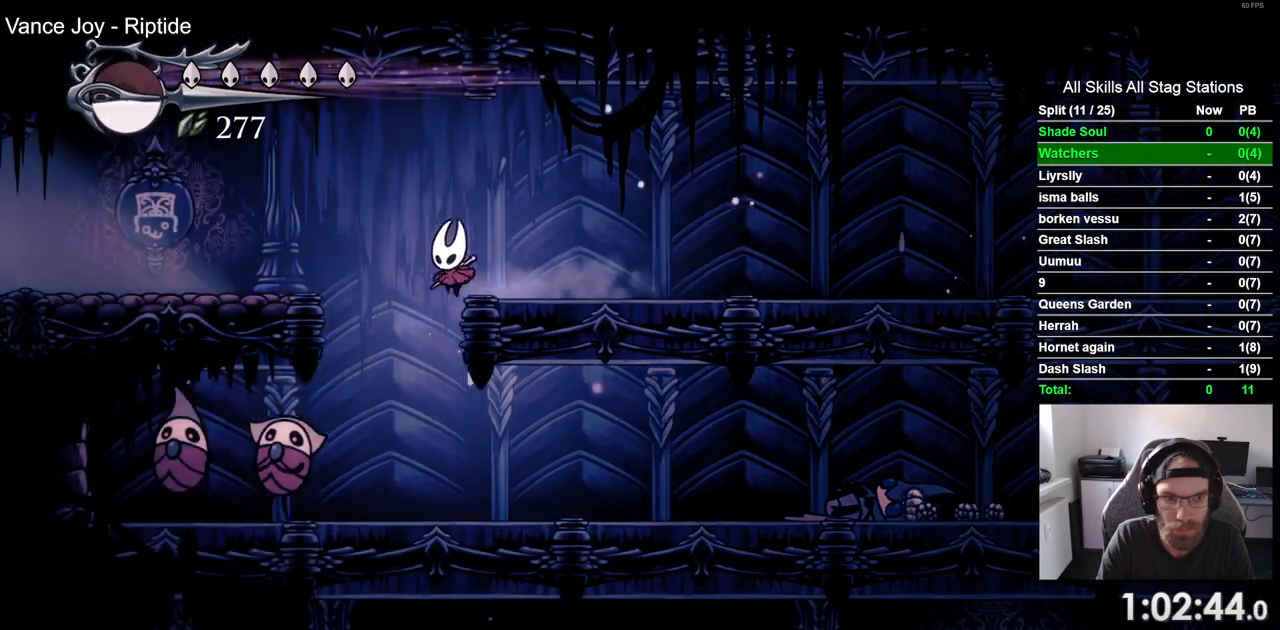
{"buttons": ["DPAD_RIGHT"], "left_stick": "center", "right_stick": "center", "events": [[100, "DPAD_RIGHT", "down"]]}
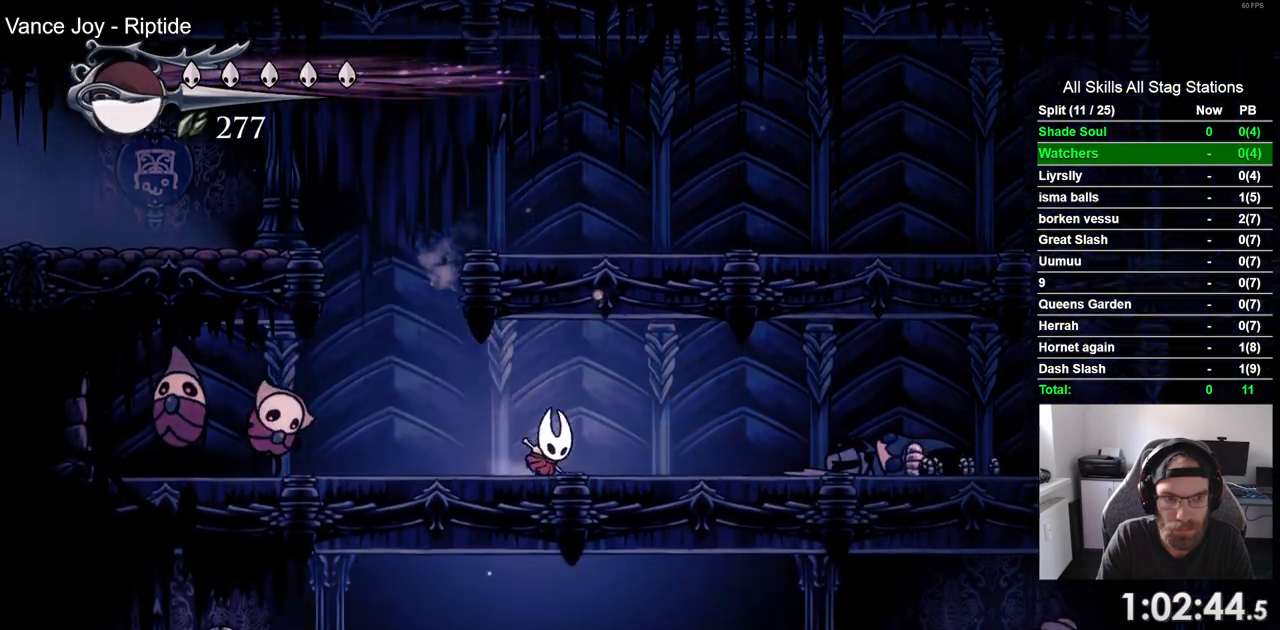
{"buttons": ["DPAD_LEFT"], "left_stick": "center", "right_stick": "center", "events": [[300, "DPAD_RIGHT", "up"], [383, "DPAD_LEFT", "down"]]}